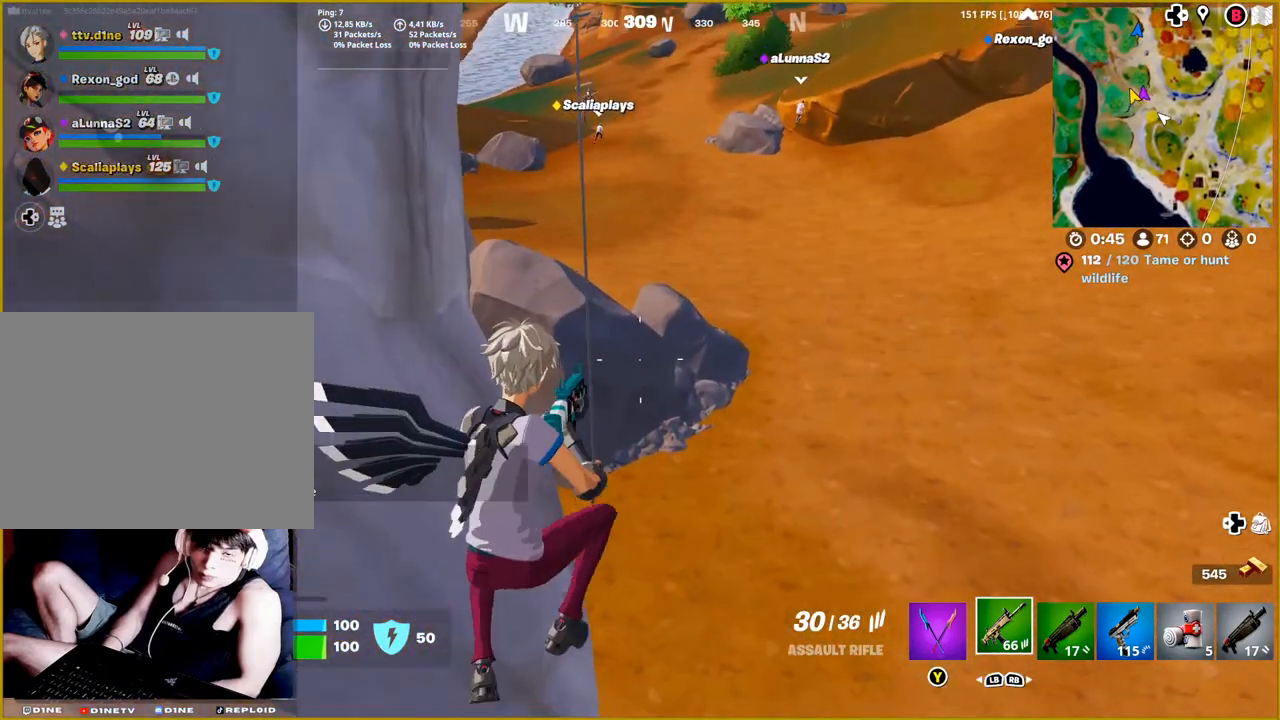
Gameplay with a controller (PlayStation layout); each line is a JSON object with the inputs held at the frame after it. "events" lists button and stick changes between this image and that frame as [ms after this image, input, new state], when the widget could be followed in between.
{"buttons": [], "left_stick": "up-right", "right_stick": "up-left", "events": [[150, "right_stick", "up-left"]]}
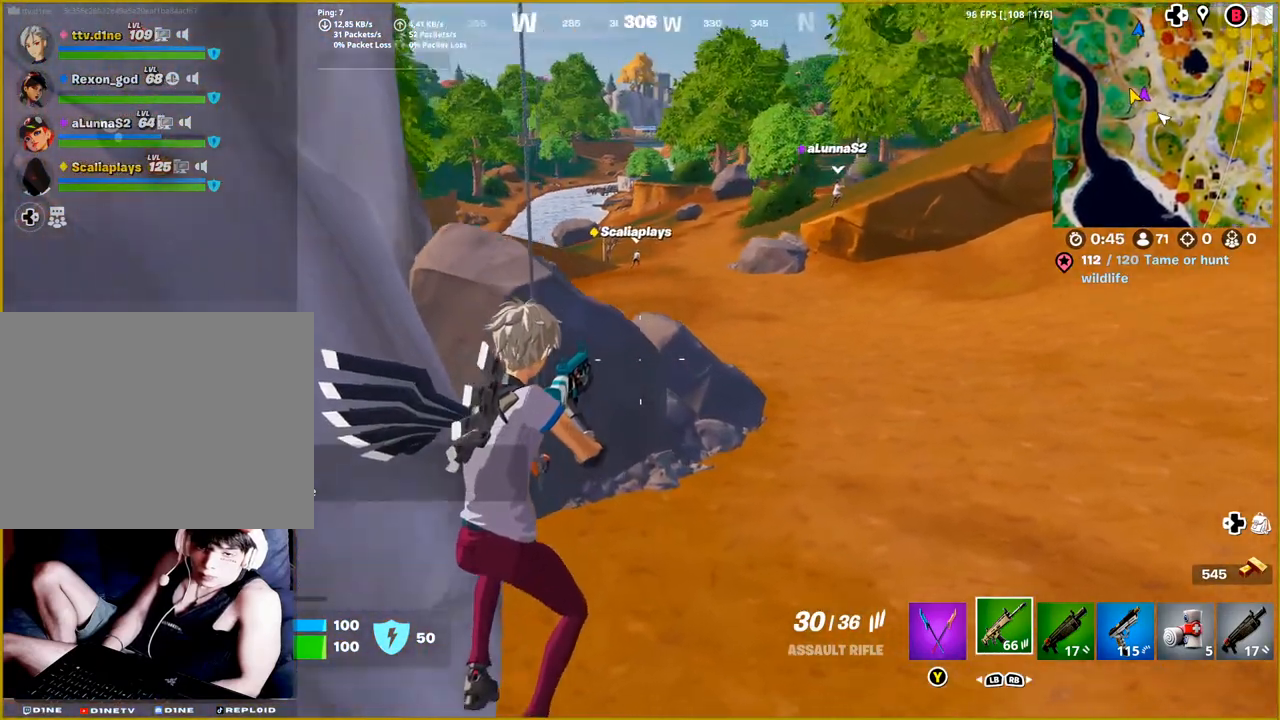
{"buttons": [], "left_stick": "up", "right_stick": "right", "events": [[200, "right_stick", "center"], [367, "right_stick", "right"], [467, "left_stick", "up"]]}
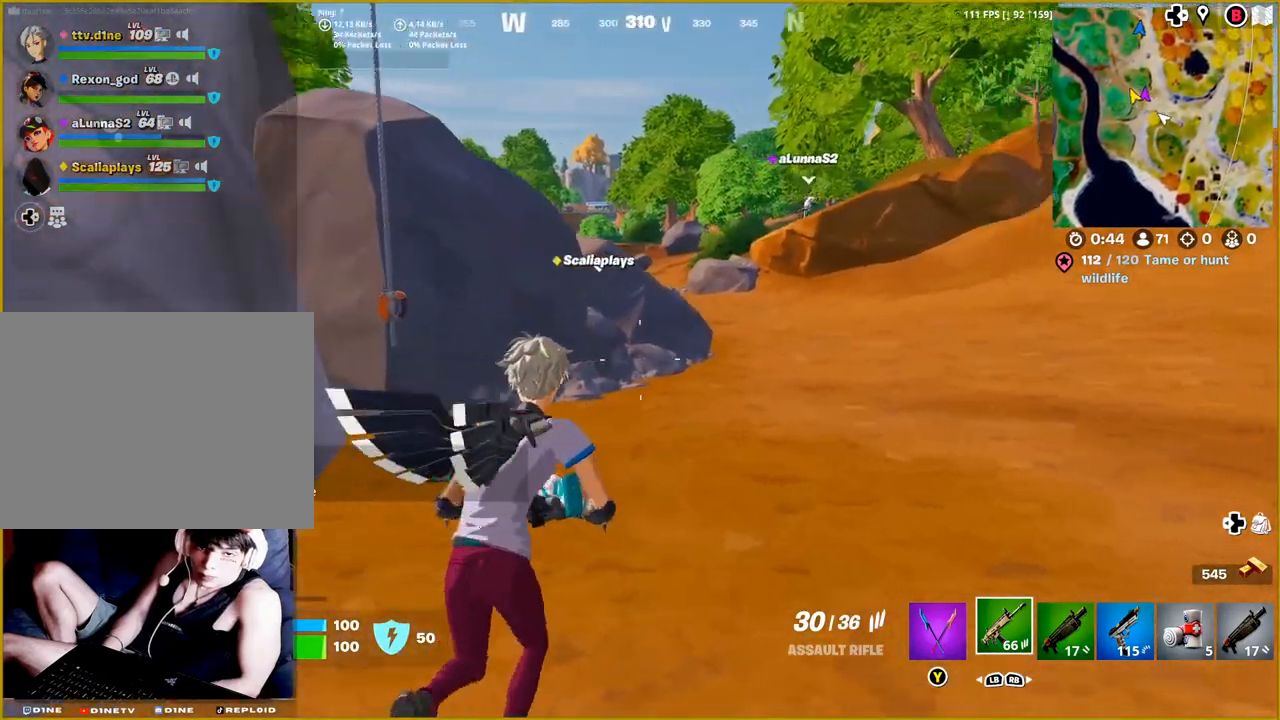
{"buttons": [], "left_stick": "up", "right_stick": "center", "events": [[67, "right_stick", "center"]]}
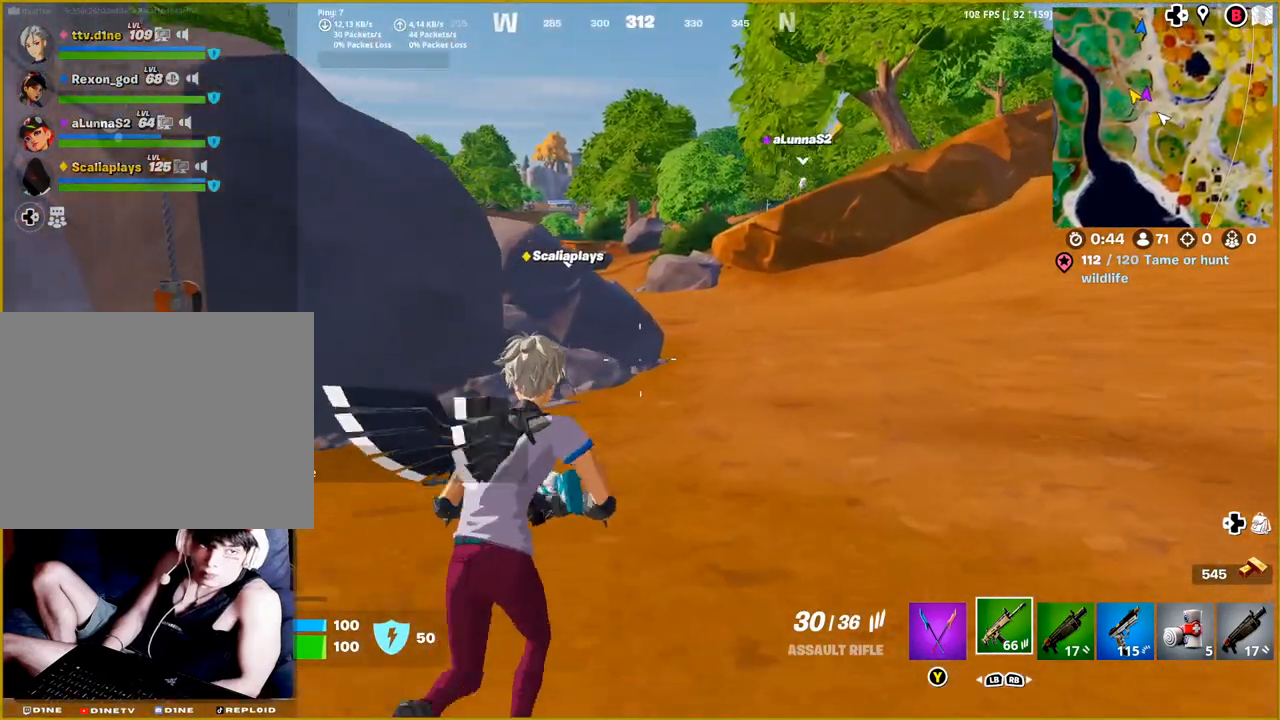
{"buttons": [], "left_stick": "up", "right_stick": "center", "events": []}
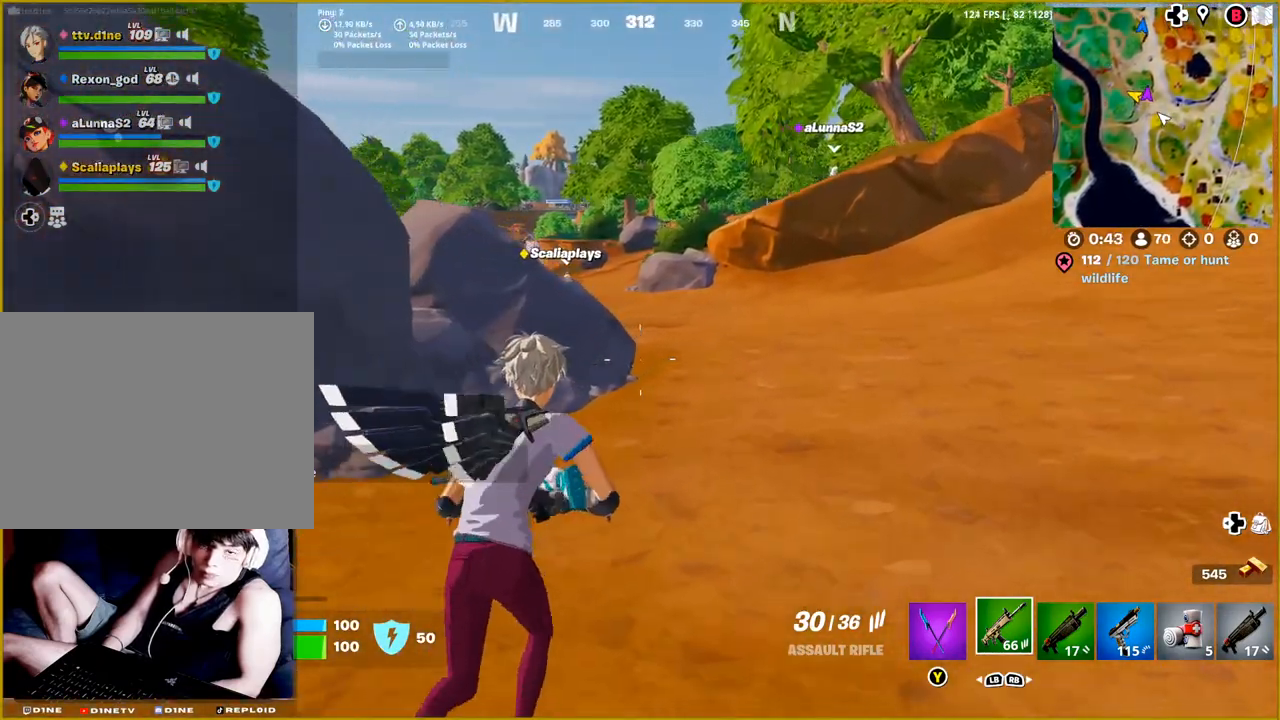
{"buttons": [], "left_stick": "up", "right_stick": "left", "events": [[433, "right_stick", "left"]]}
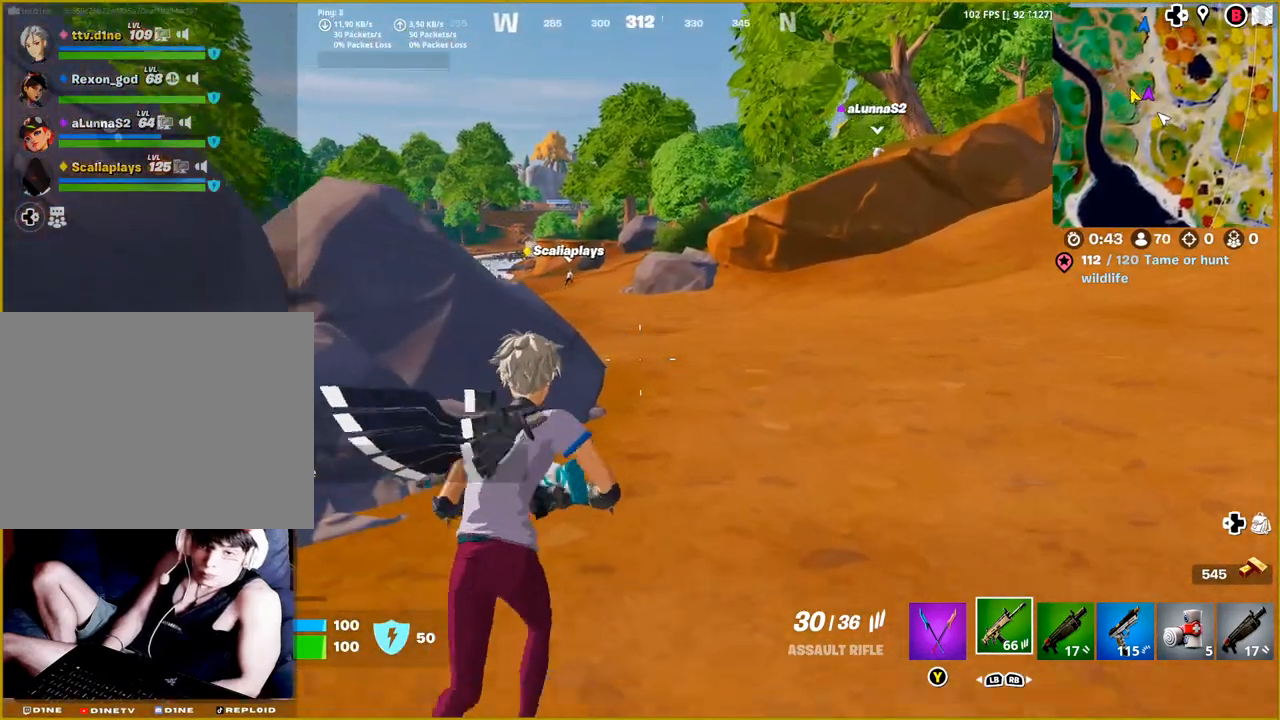
{"buttons": [], "left_stick": "up", "right_stick": "left", "events": [[133, "right_stick", "center"], [467, "right_stick", "left"]]}
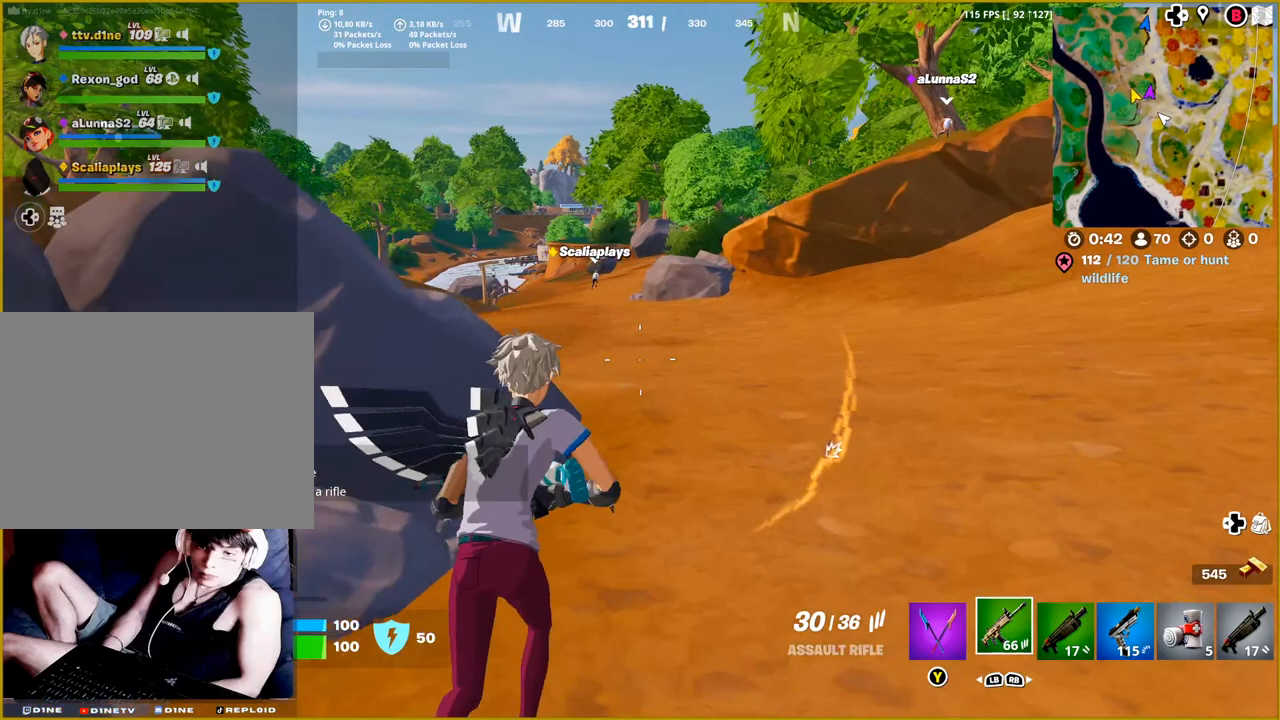
{"buttons": [], "left_stick": "up", "right_stick": "center", "events": [[317, "right_stick", "center"]]}
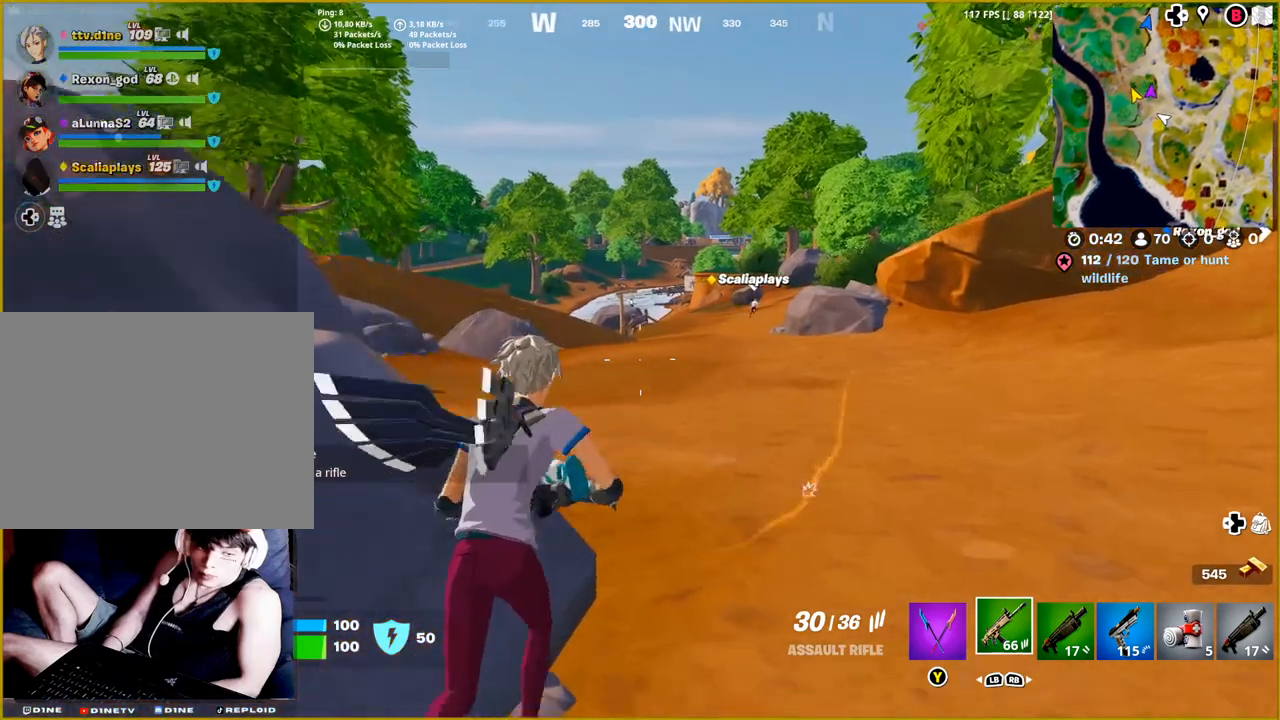
{"buttons": [], "left_stick": "up", "right_stick": "left", "events": [[433, "right_stick", "left"]]}
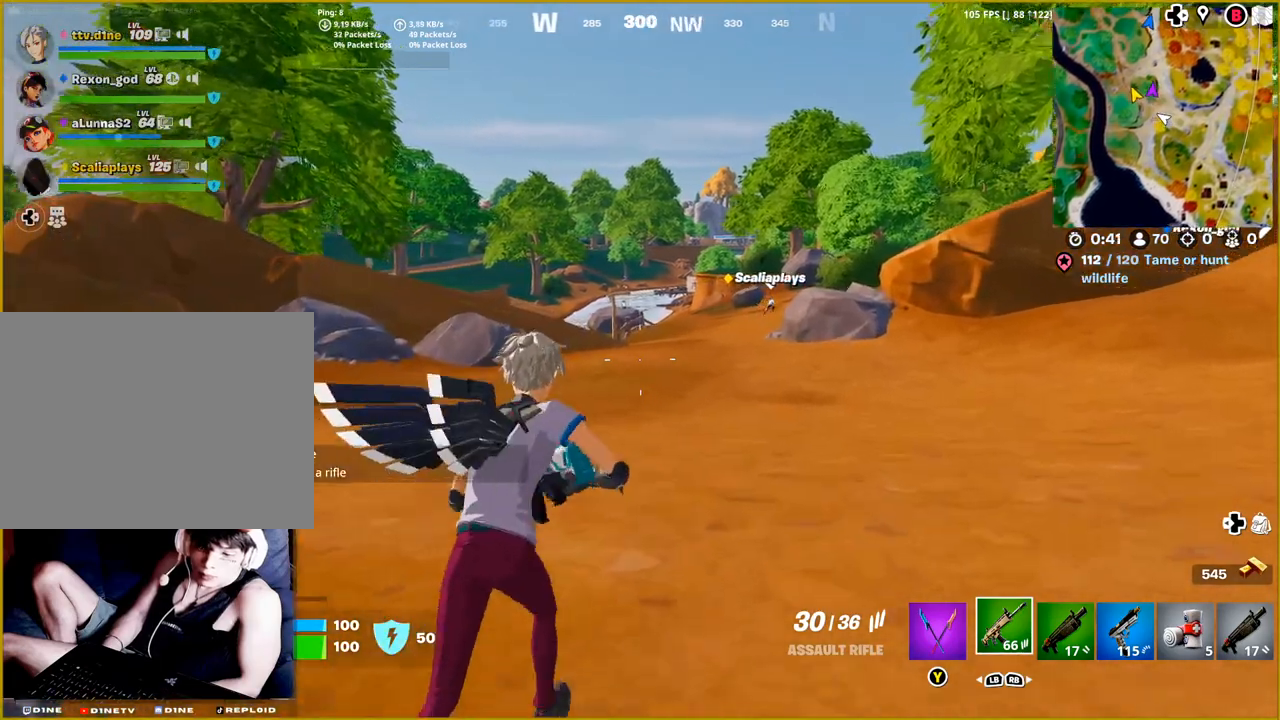
{"buttons": [], "left_stick": "up", "right_stick": "center", "events": [[183, "right_stick", "center"]]}
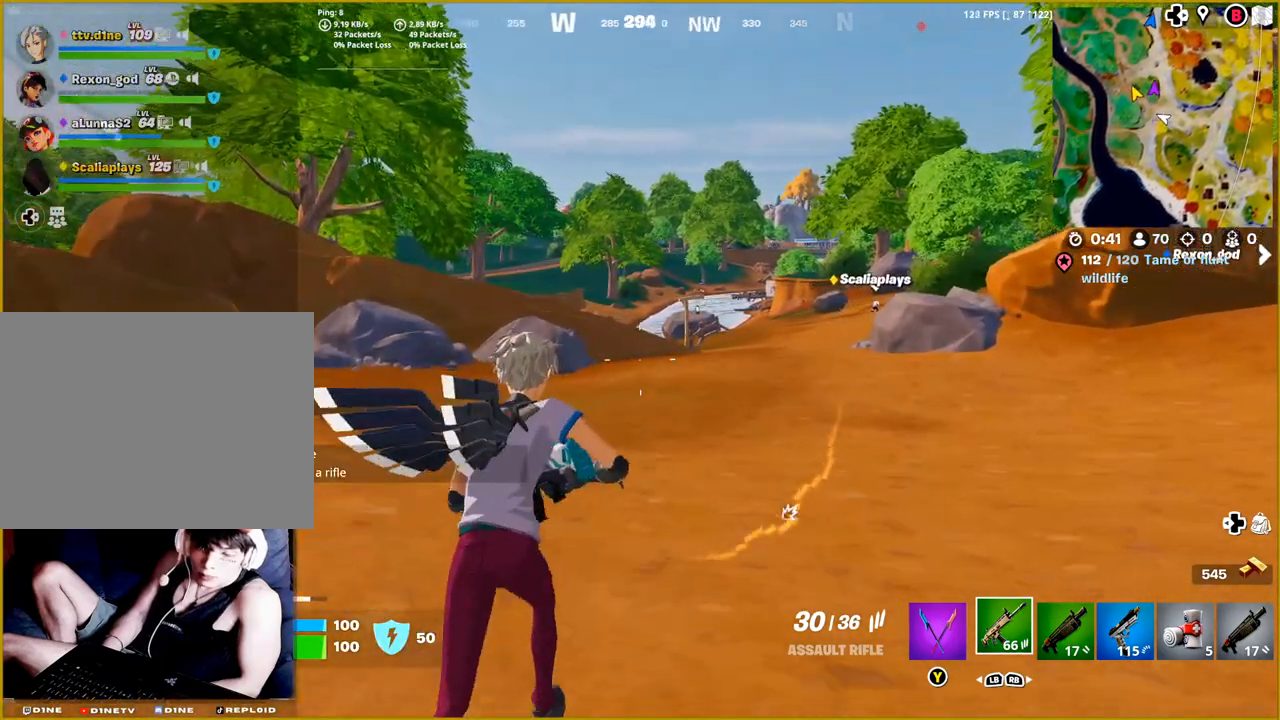
{"buttons": ["L3"], "left_stick": "up", "right_stick": "center", "events": [[467, "L3", "down"]]}
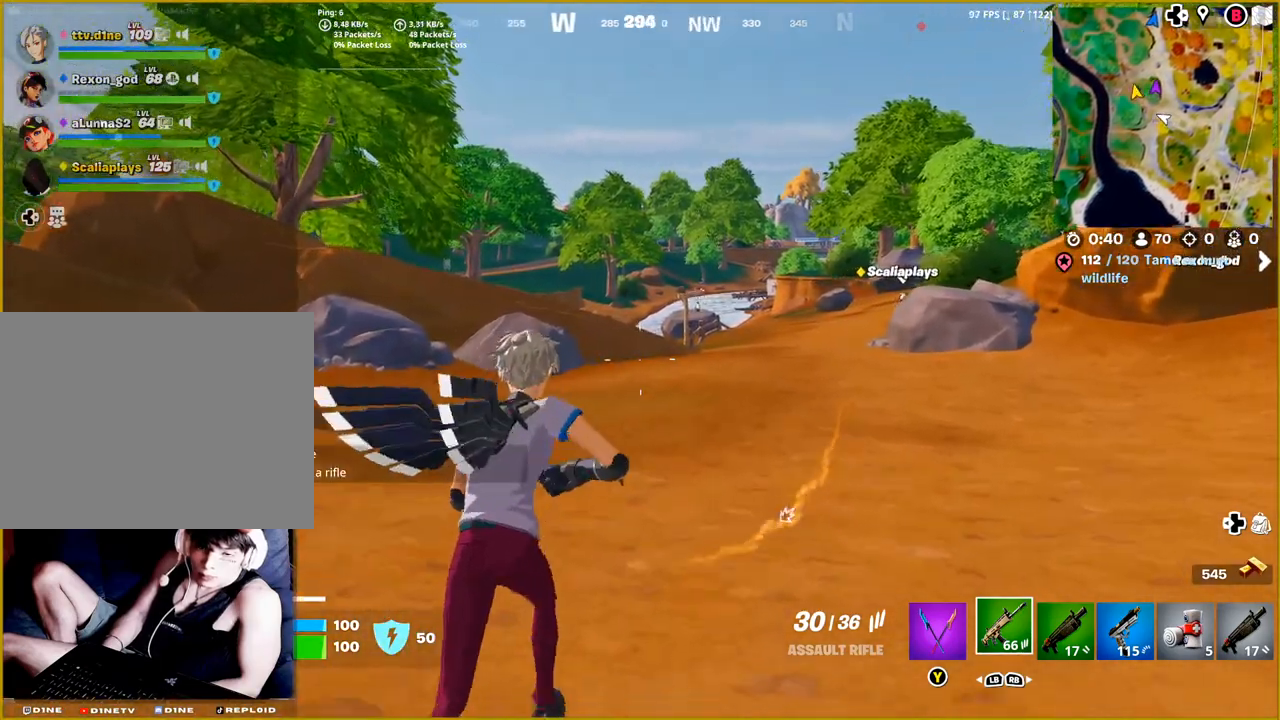
{"buttons": [], "left_stick": "up", "right_stick": "right", "events": [[83, "L3", "up"], [283, "right_stick", "right"]]}
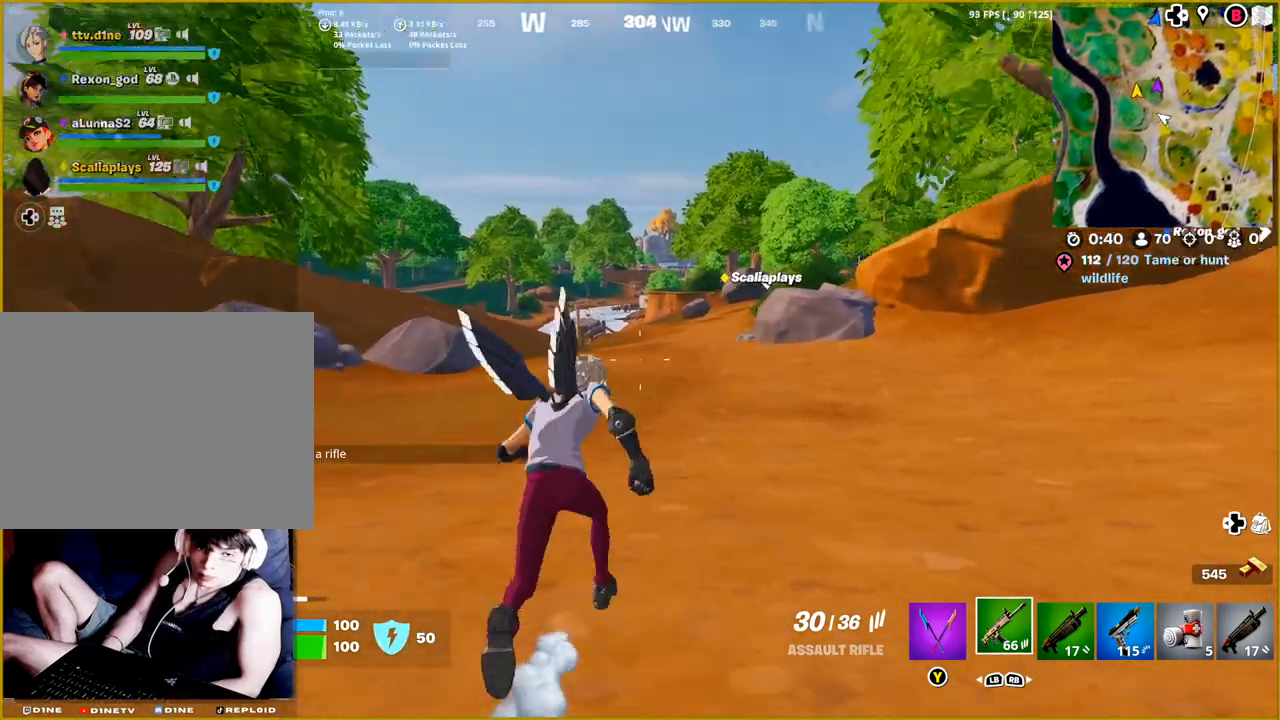
{"buttons": [], "left_stick": "up", "right_stick": "center", "events": [[50, "right_stick", "center"], [333, "right_stick", "right"], [483, "right_stick", "center"]]}
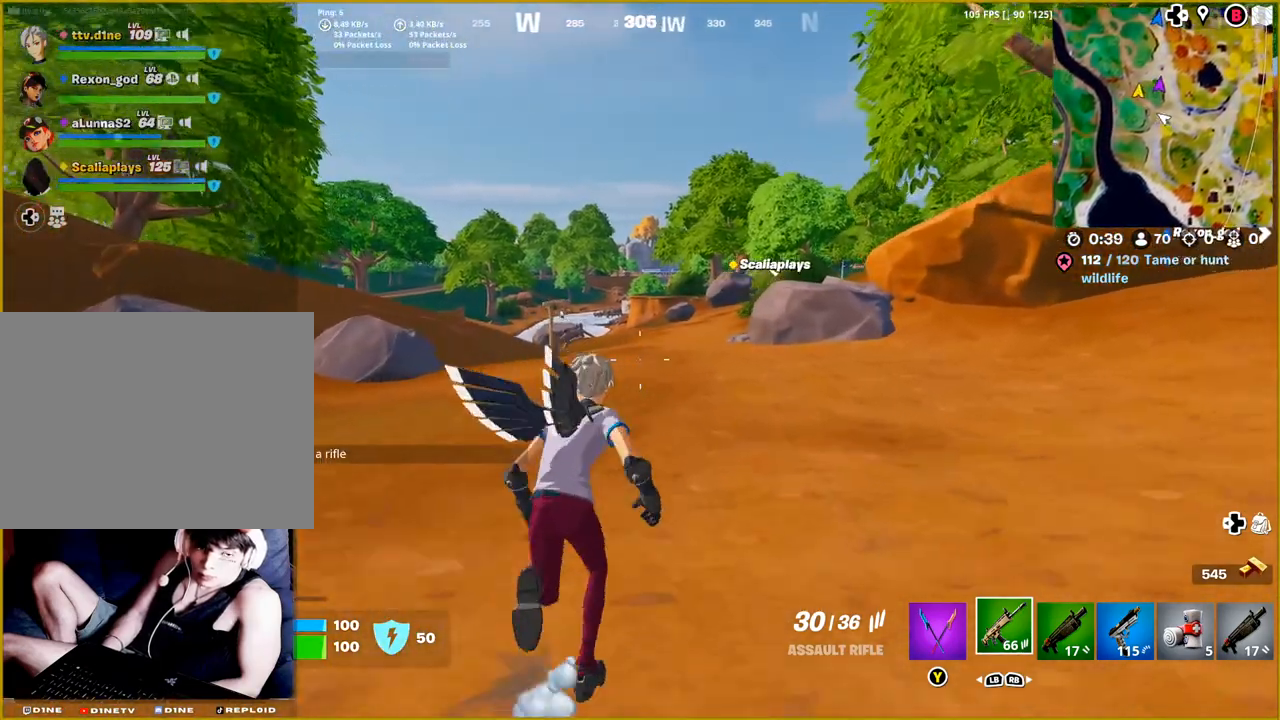
{"buttons": [], "left_stick": "up", "right_stick": "right", "events": [[317, "right_stick", "right"]]}
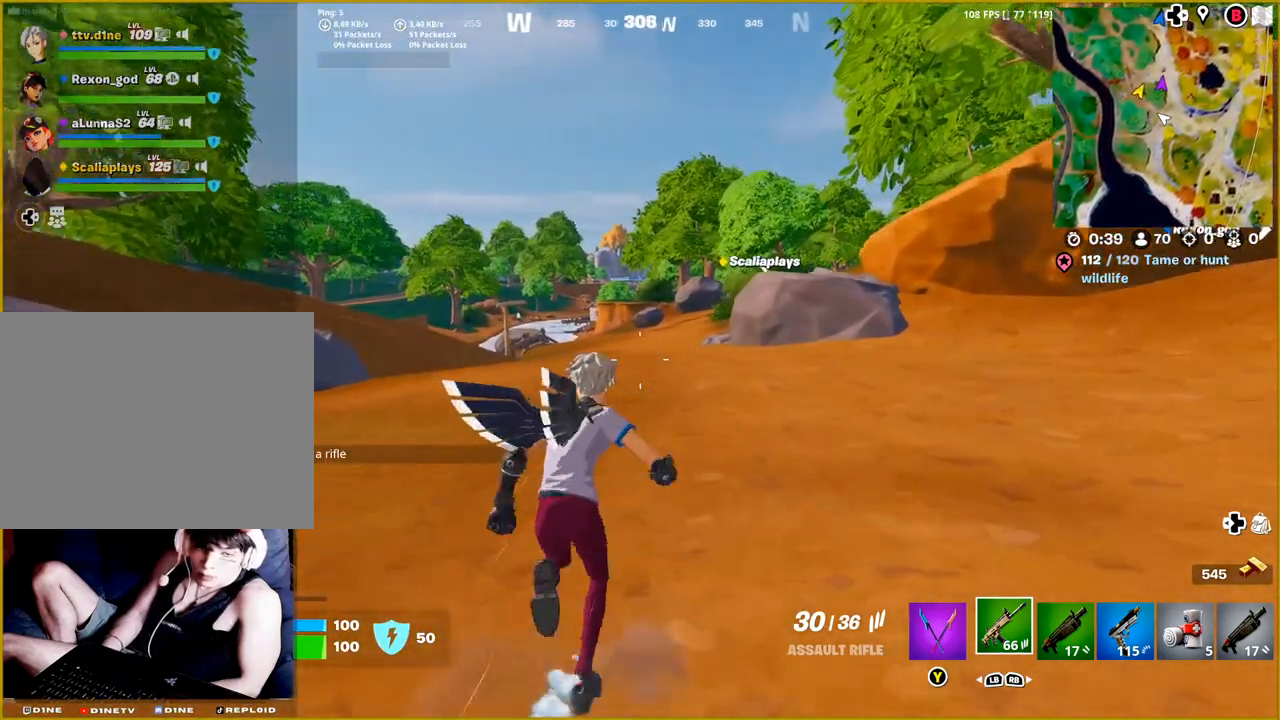
{"buttons": [], "left_stick": "up", "right_stick": "center", "events": [[367, "right_stick", "center"]]}
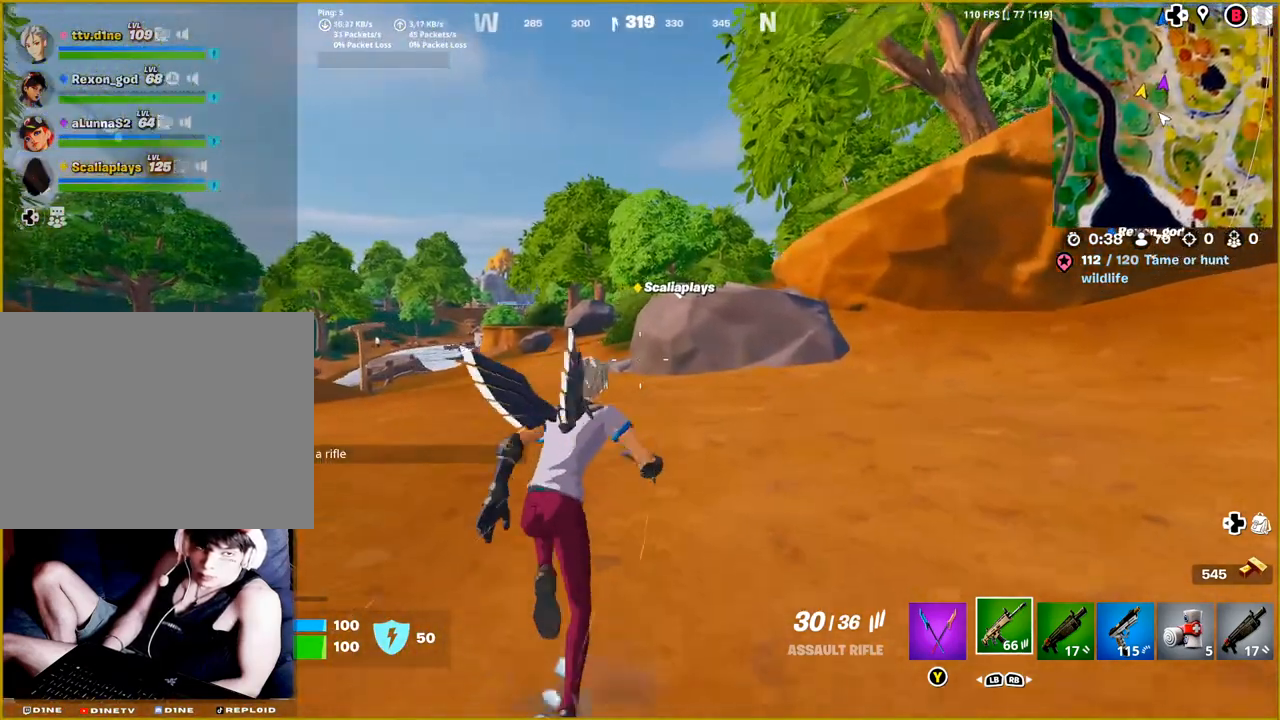
{"buttons": [], "left_stick": "up", "right_stick": "center", "events": [[133, "CROSS", "down"], [217, "CROSS", "up"]]}
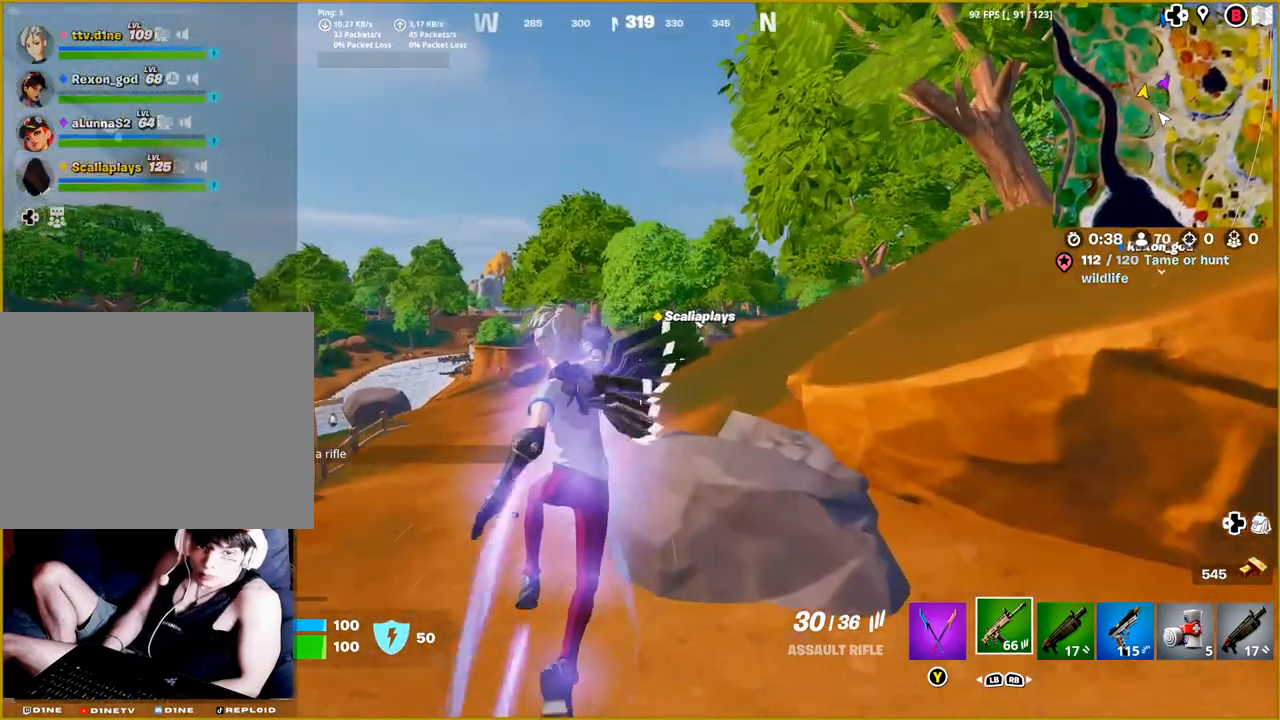
{"buttons": [], "left_stick": "up", "right_stick": "center", "events": []}
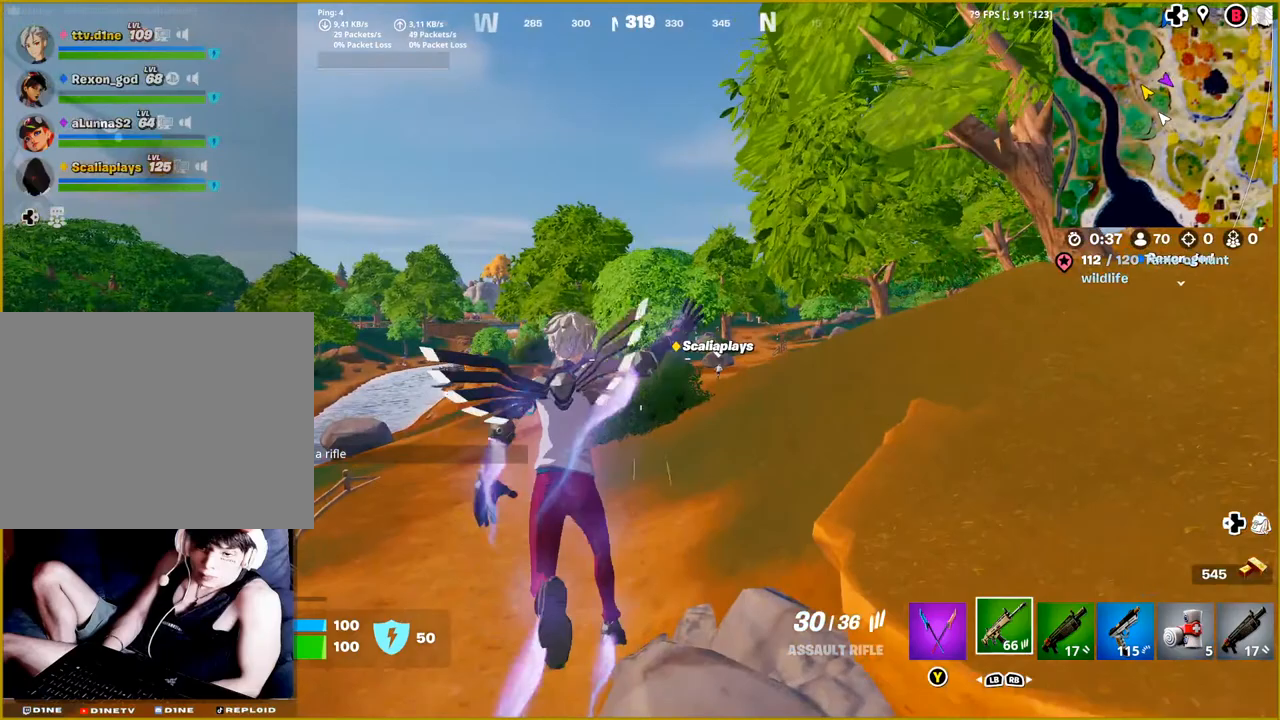
{"buttons": [], "left_stick": "up", "right_stick": "right", "events": [[450, "right_stick", "right"]]}
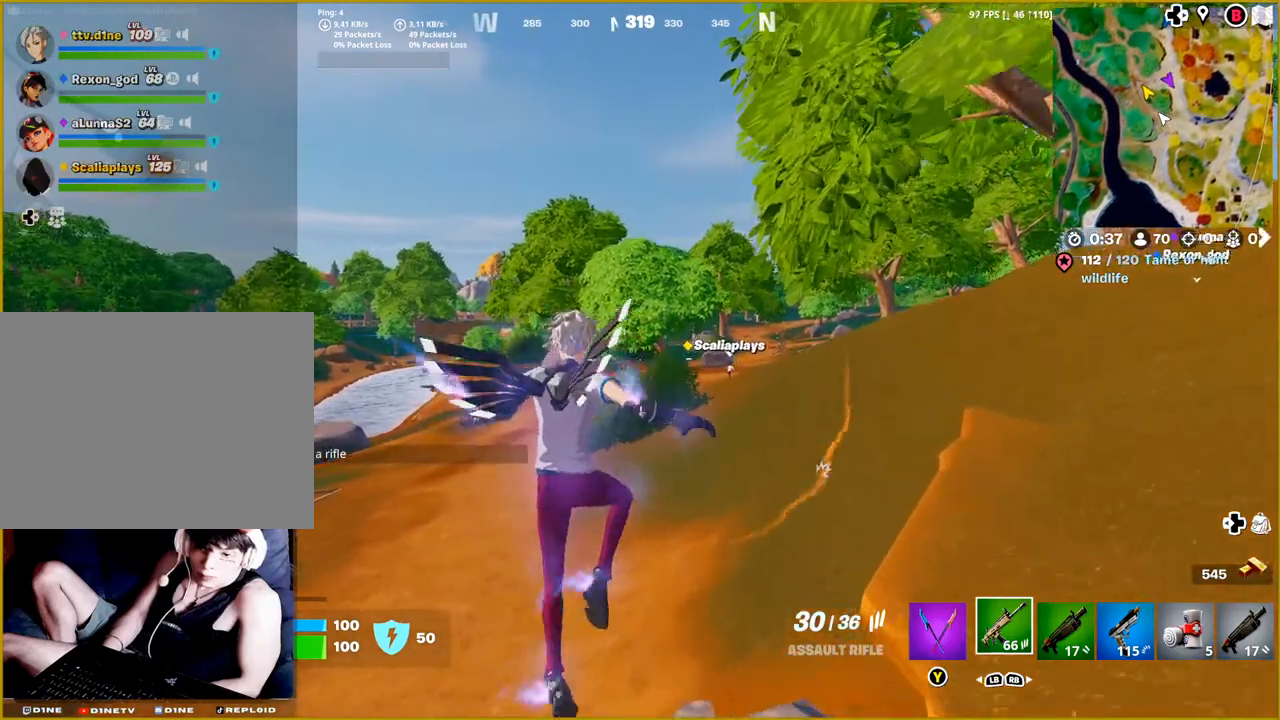
{"buttons": [], "left_stick": "up", "right_stick": "center", "events": [[133, "right_stick", "center"]]}
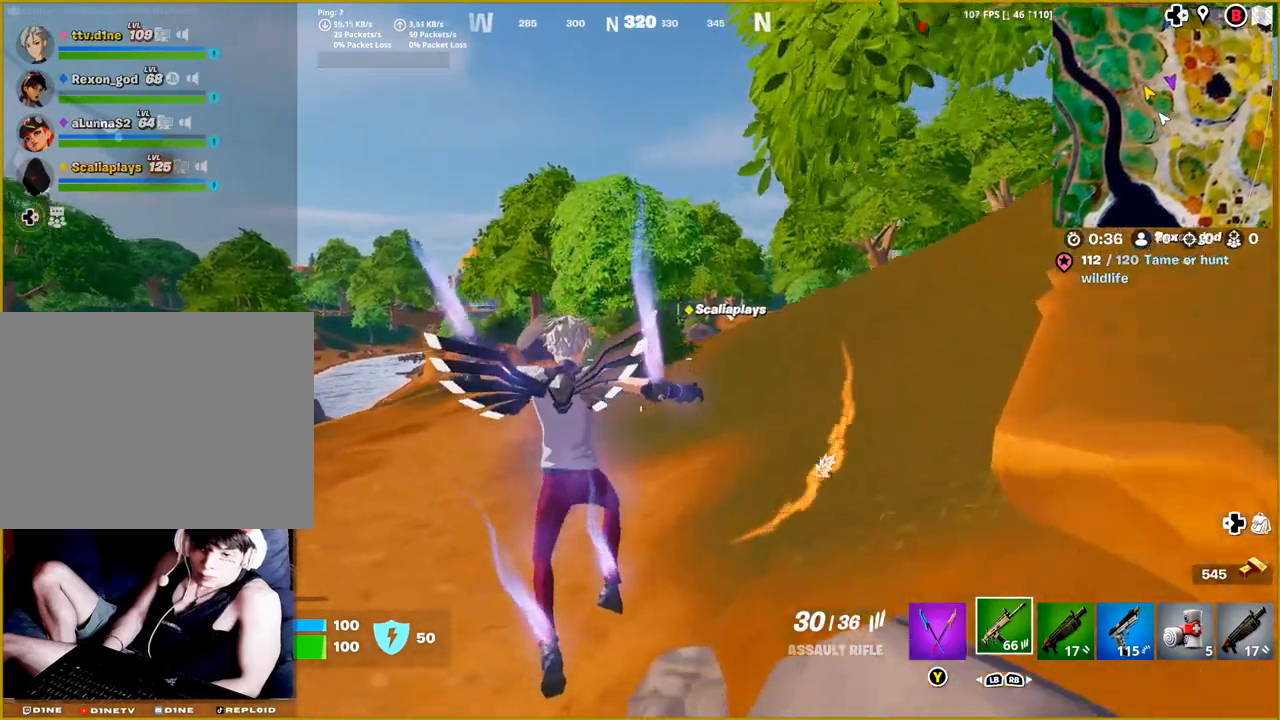
{"buttons": [], "left_stick": "up", "right_stick": "center", "events": [[250, "CROSS", "down"], [333, "CROSS", "up"]]}
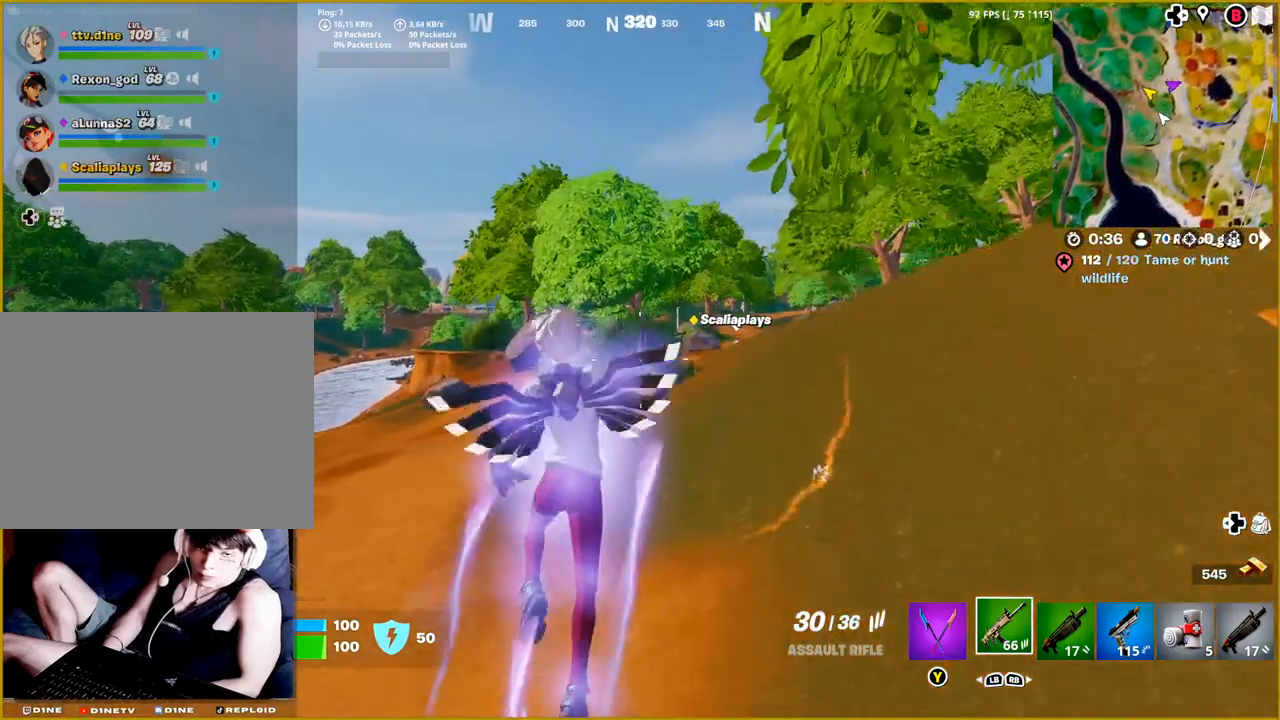
{"buttons": [], "left_stick": "up", "right_stick": "center", "events": []}
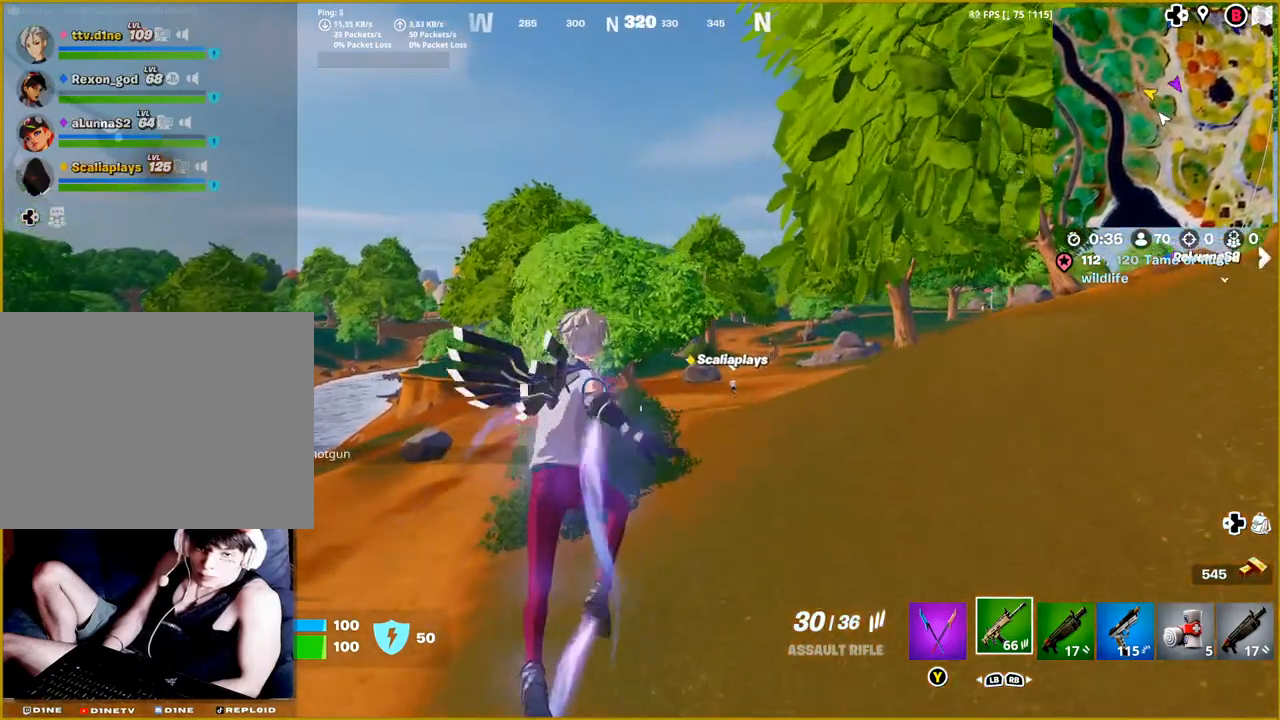
{"buttons": [], "left_stick": "up", "right_stick": "right", "events": [[450, "right_stick", "right"]]}
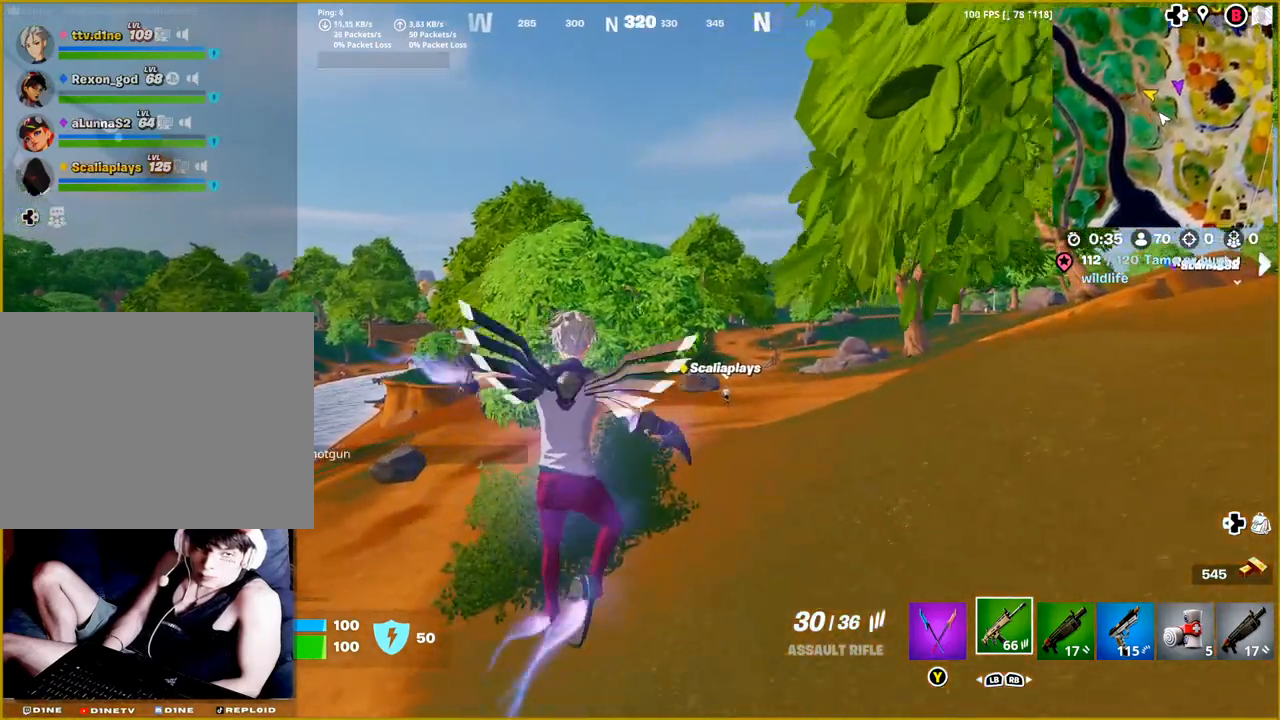
{"buttons": [], "left_stick": "up", "right_stick": "center", "events": [[167, "right_stick", "center"]]}
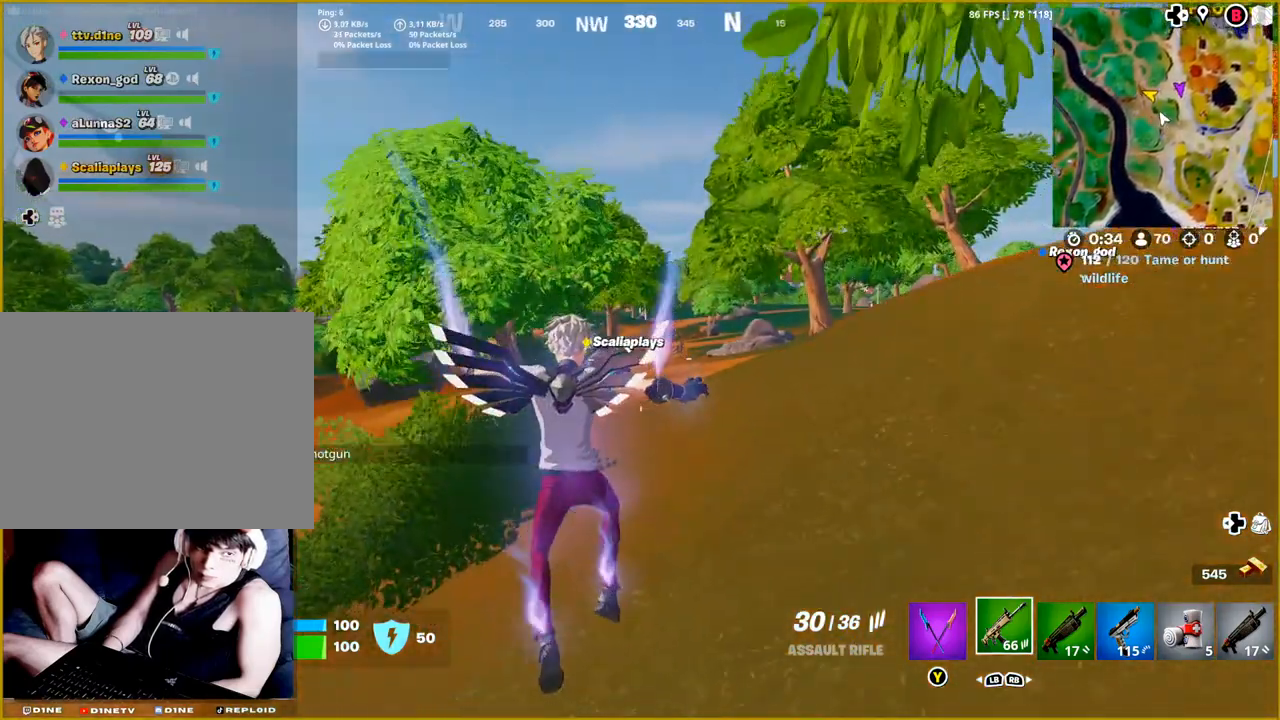
{"buttons": [], "left_stick": "up", "right_stick": "center", "events": [[317, "CROSS", "down"], [433, "CROSS", "up"]]}
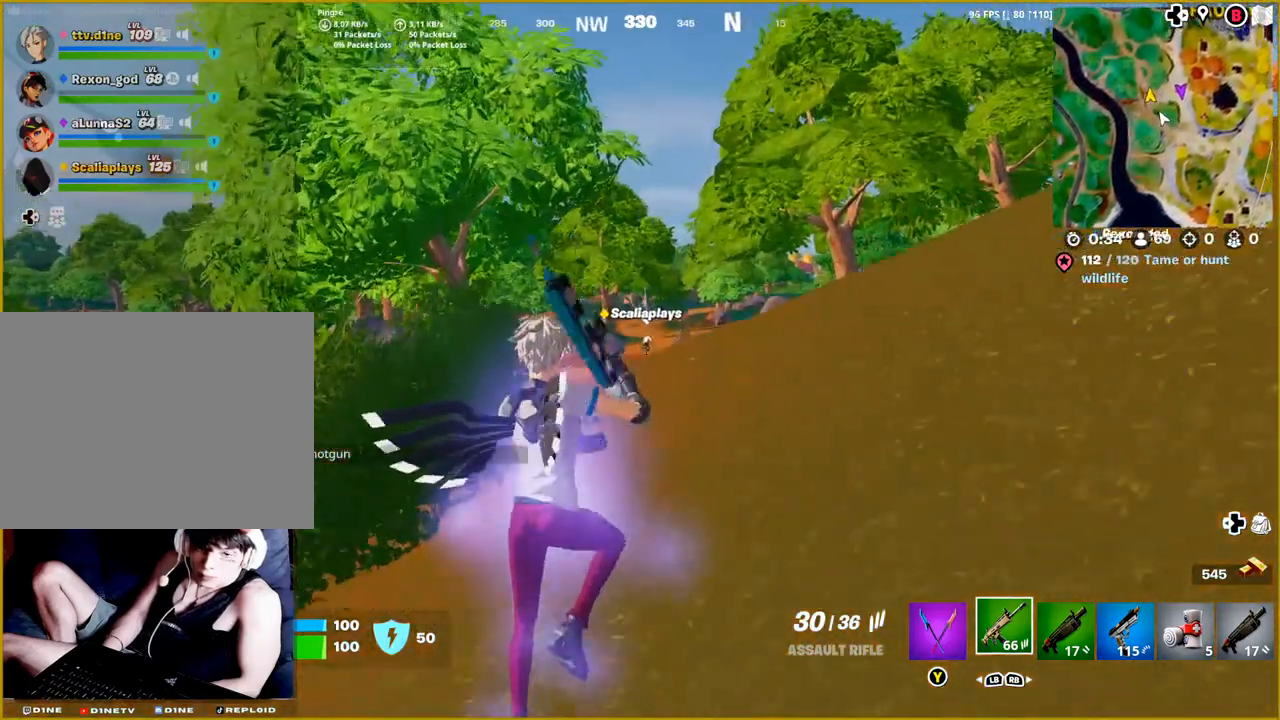
{"buttons": [], "left_stick": "up", "right_stick": "center", "events": []}
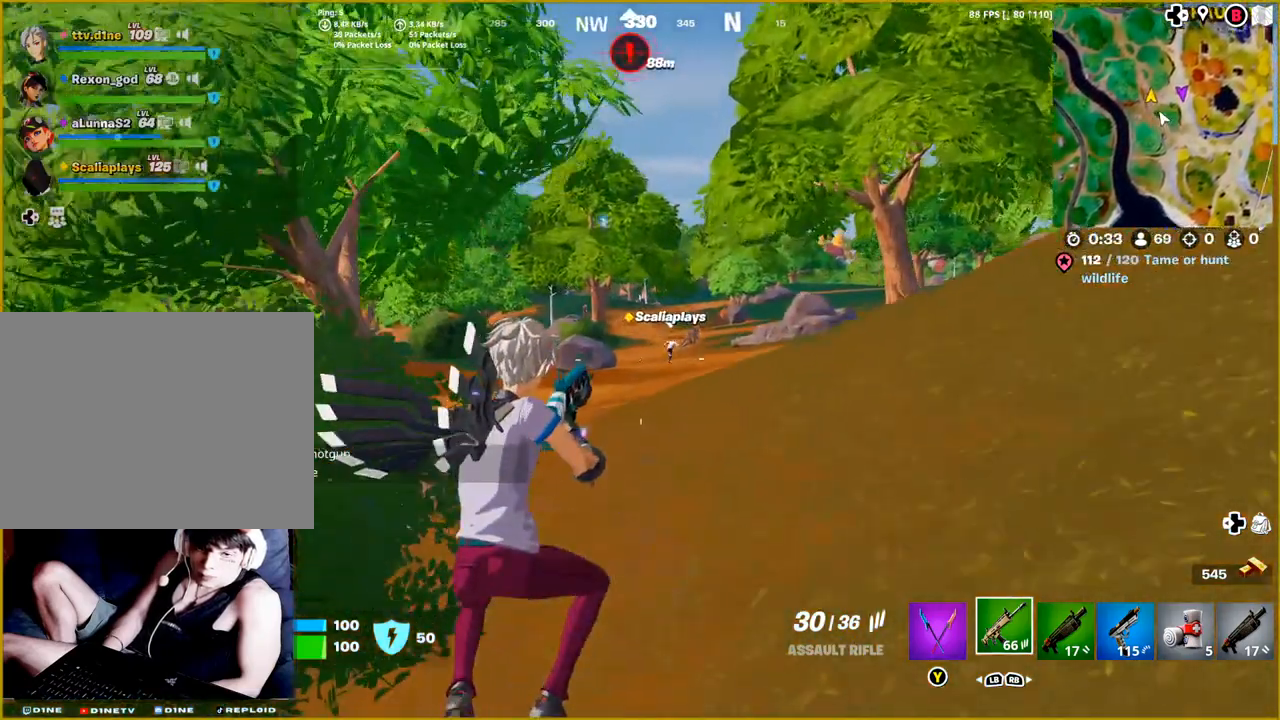
{"buttons": [], "left_stick": "up", "right_stick": "center", "events": []}
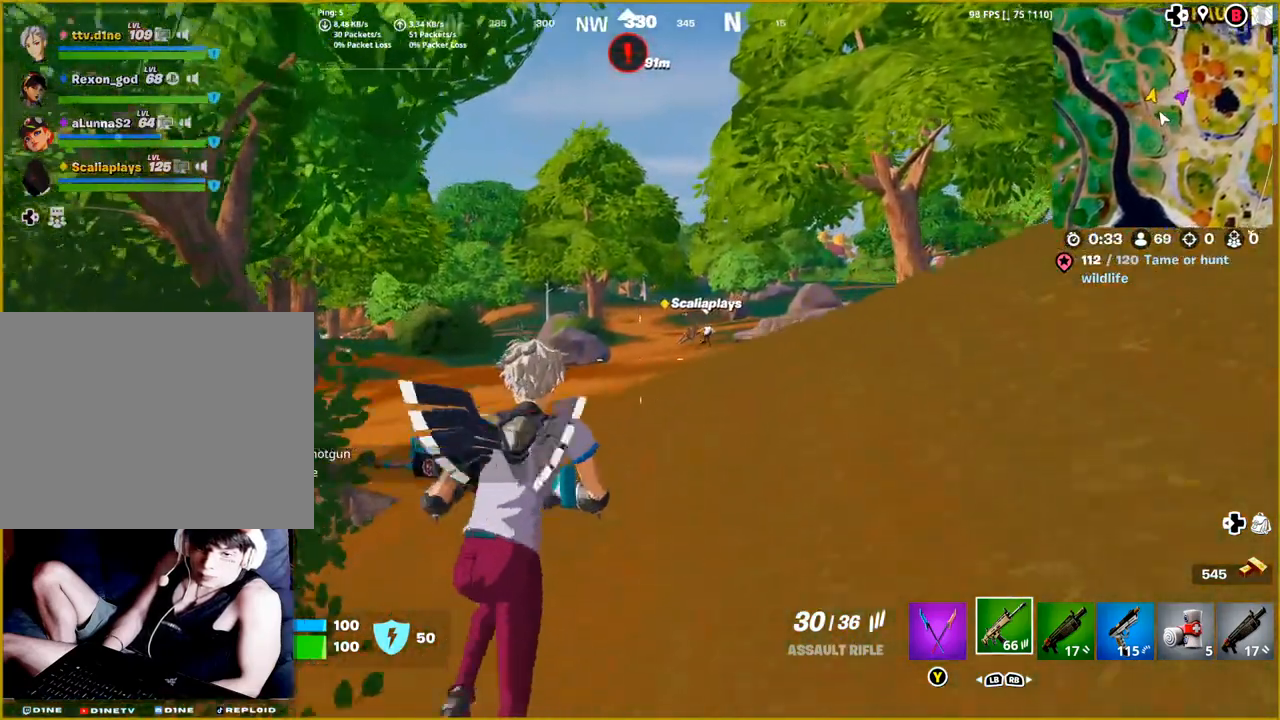
{"buttons": [], "left_stick": "up", "right_stick": "center", "events": []}
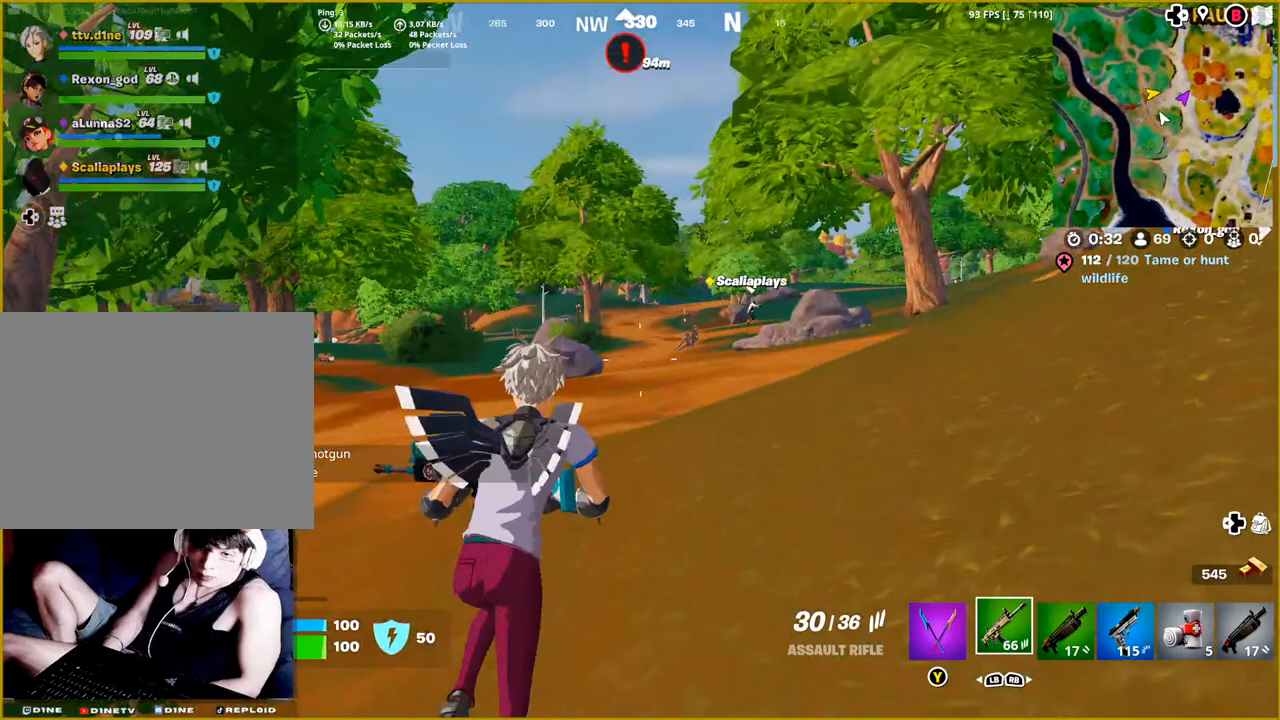
{"buttons": [], "left_stick": "up", "right_stick": "center", "events": []}
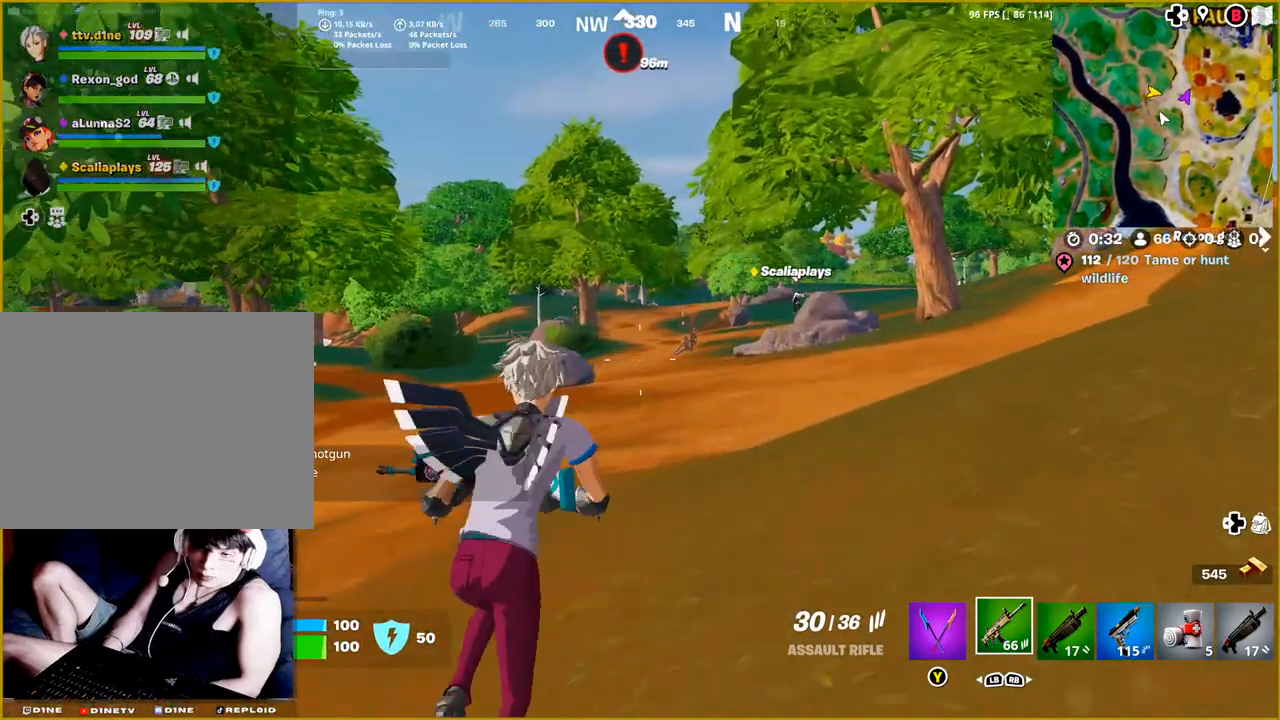
{"buttons": [], "left_stick": "up", "right_stick": "left", "events": [[317, "right_stick", "left"]]}
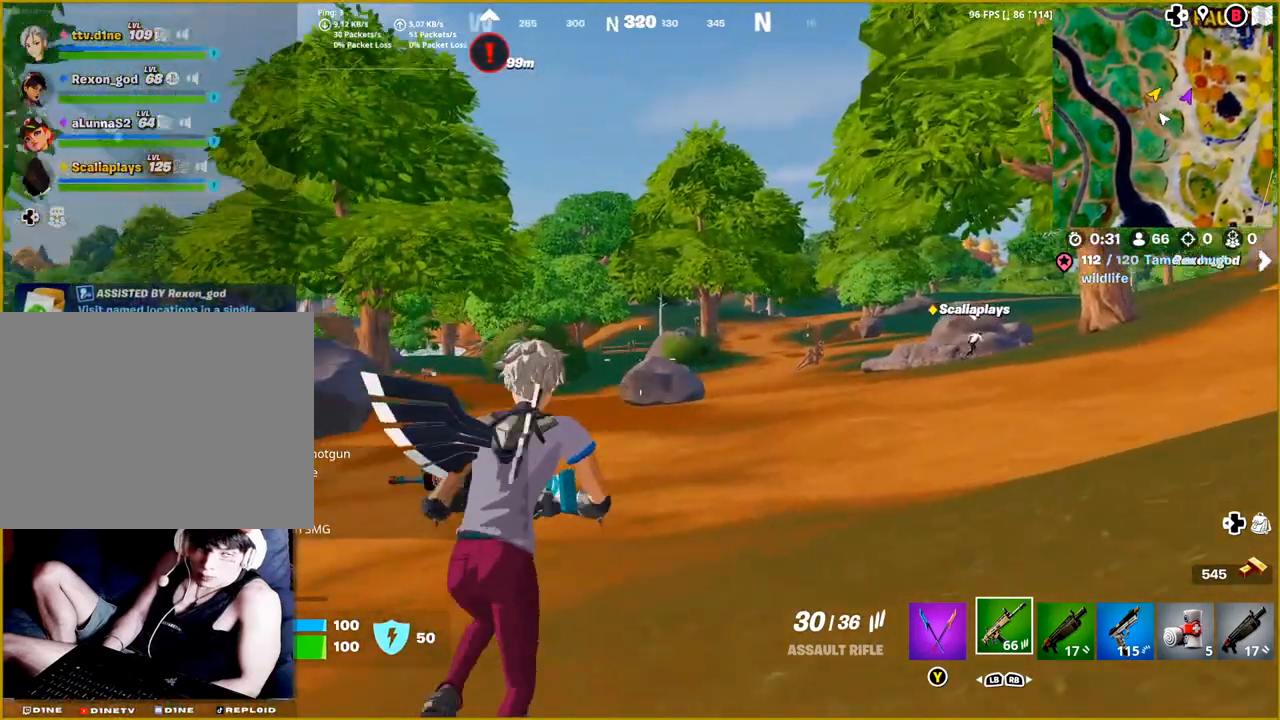
{"buttons": [], "left_stick": "up", "right_stick": "left", "events": [[83, "right_stick", "center"], [300, "right_stick", "left"]]}
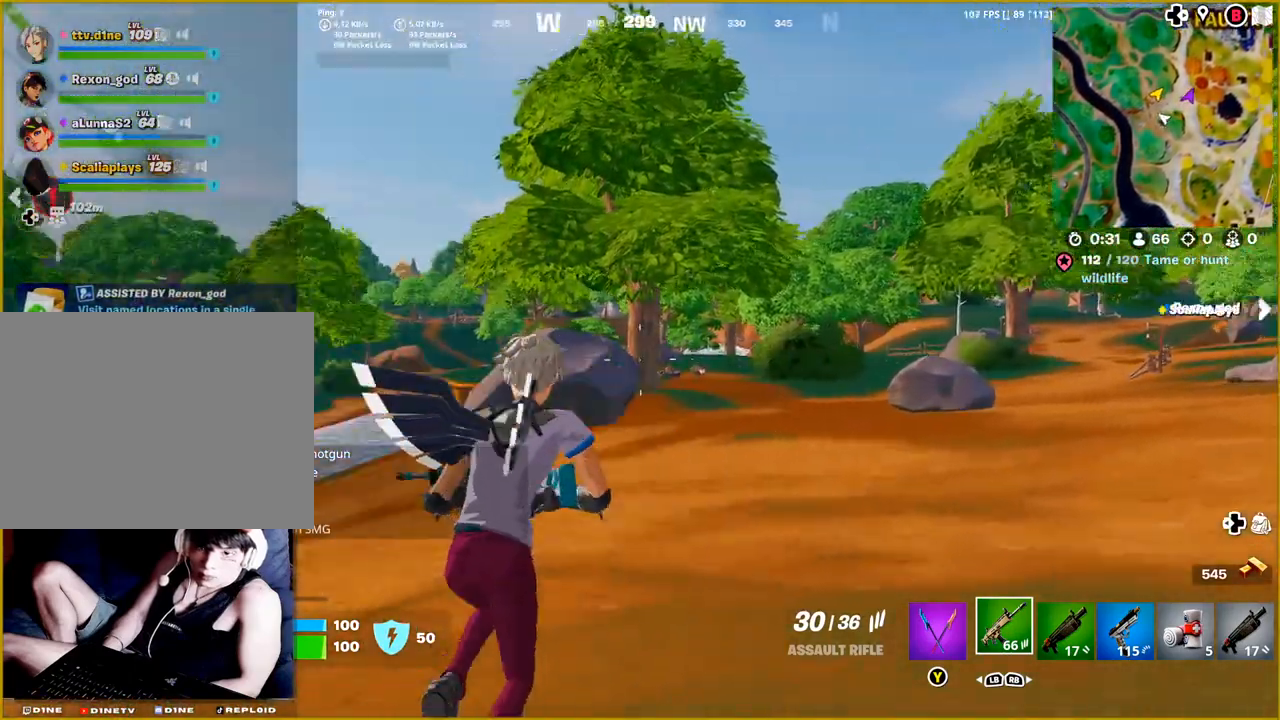
{"buttons": [], "left_stick": "up-right", "right_stick": "left", "events": [[400, "left_stick", "up-right"]]}